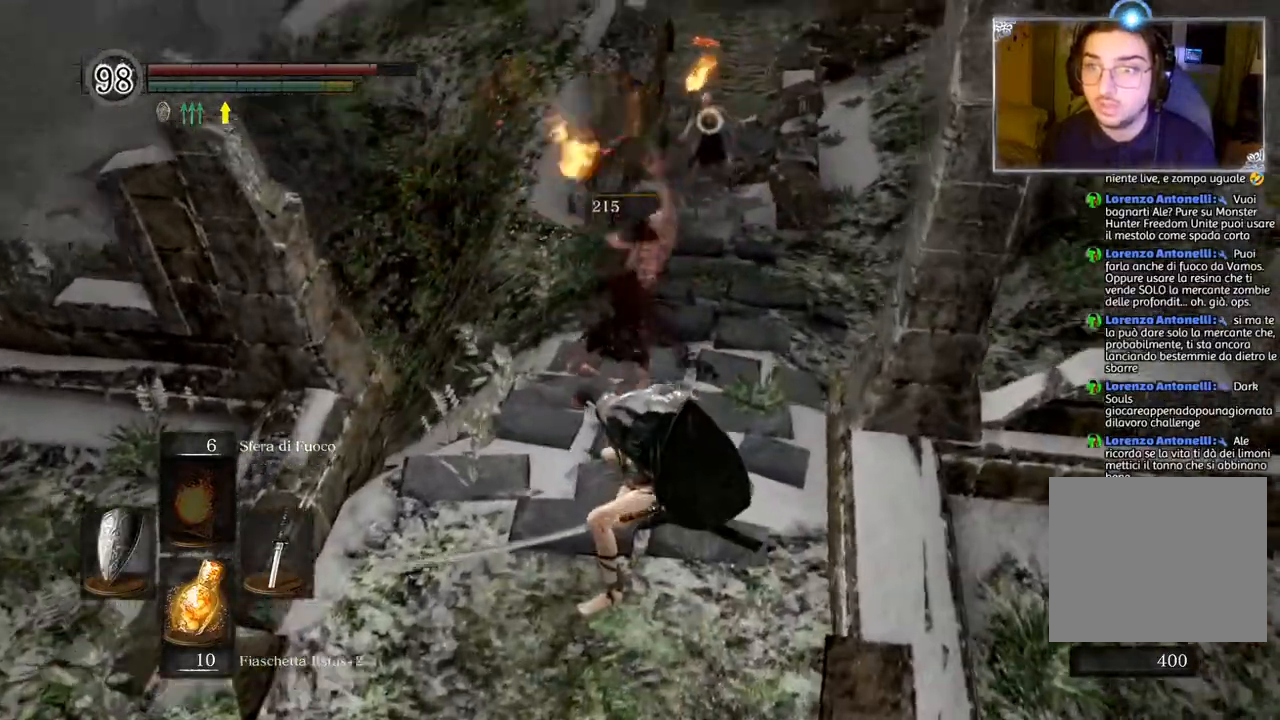
Gameplay with a controller (PlayStation layout); each line is a JSON object with the inputs held at the frame after it. "events" lists button and stick changes between this image and that frame as [ms after this image, input, new state], when the widget could be followed in between.
{"buttons": [], "left_stick": "down-right", "right_stick": "center", "events": [[17, "right_stick", "center"], [500, "left_stick", "down-right"]]}
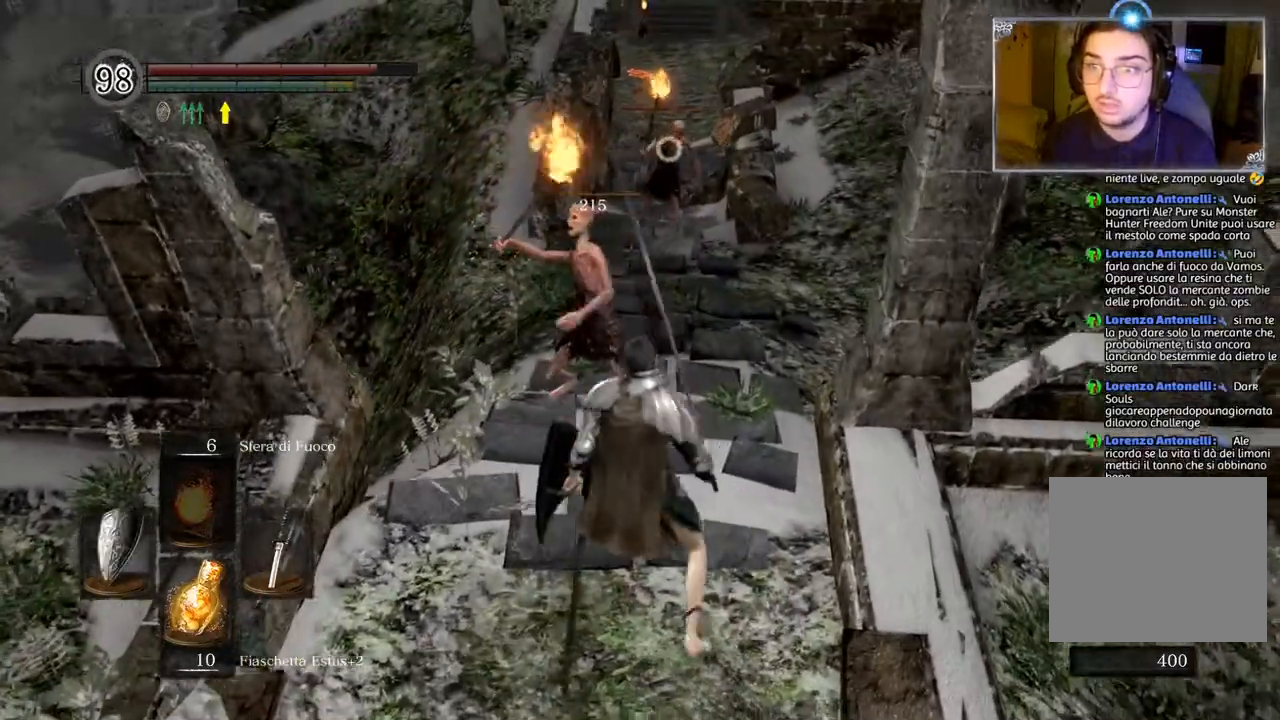
{"buttons": [], "left_stick": "up", "right_stick": "center", "events": [[217, "left_stick", "up-right"], [283, "left_stick", "up"]]}
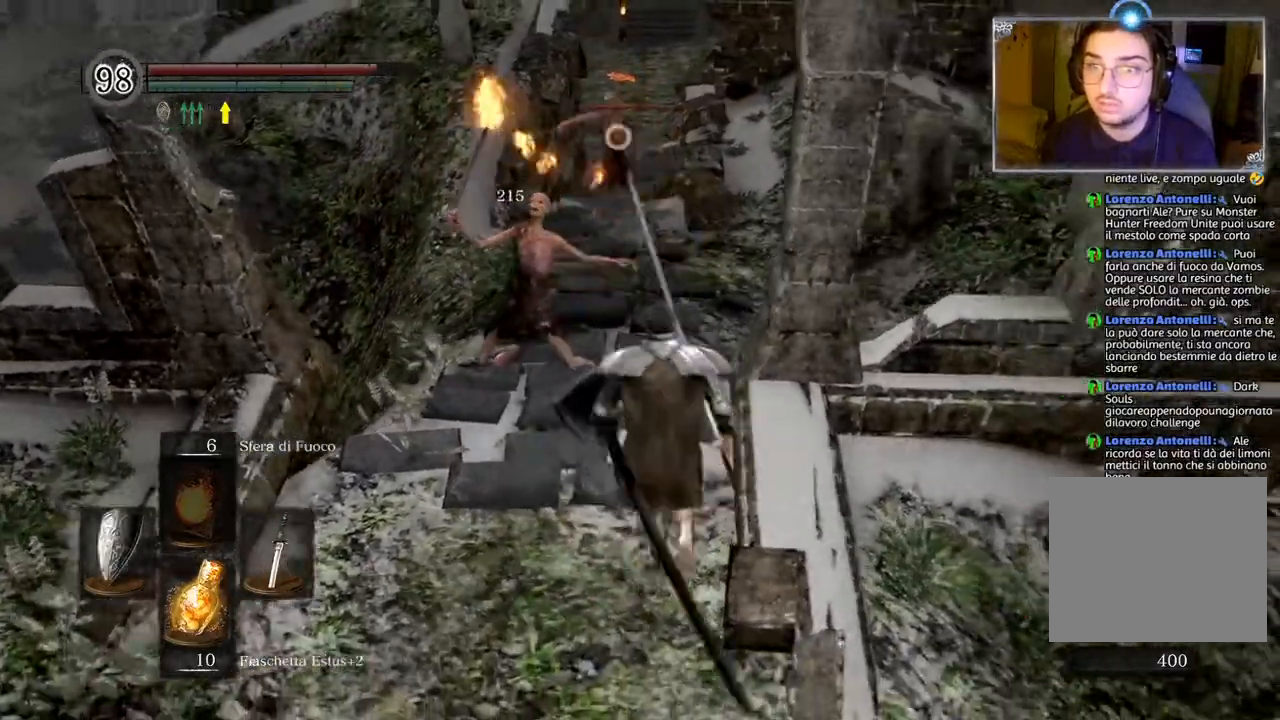
{"buttons": ["L1"], "left_stick": "down-right", "right_stick": "center", "events": [[33, "R1", "down"], [67, "R1", "up"], [67, "left_stick", "center"], [117, "L1", "down"], [117, "left_stick", "down-right"]]}
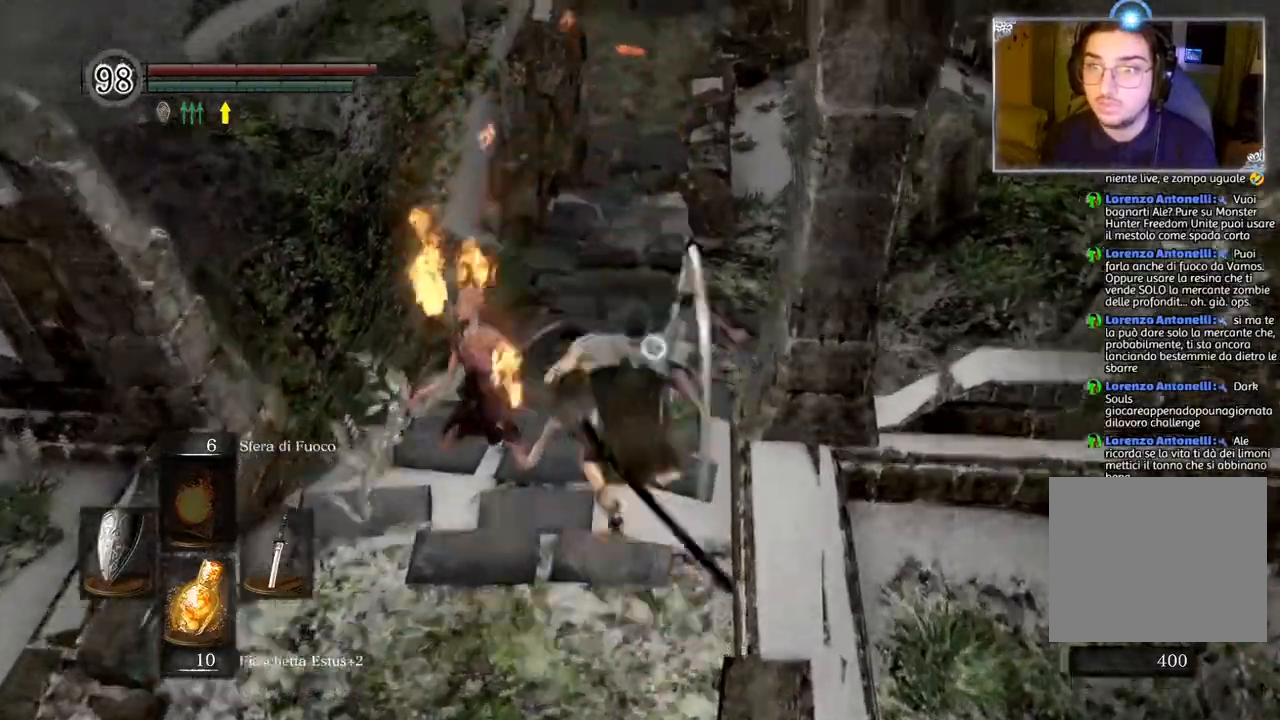
{"buttons": [], "left_stick": "center", "right_stick": "center", "events": [[283, "left_stick", "down"], [383, "L1", "up"], [467, "left_stick", "center"]]}
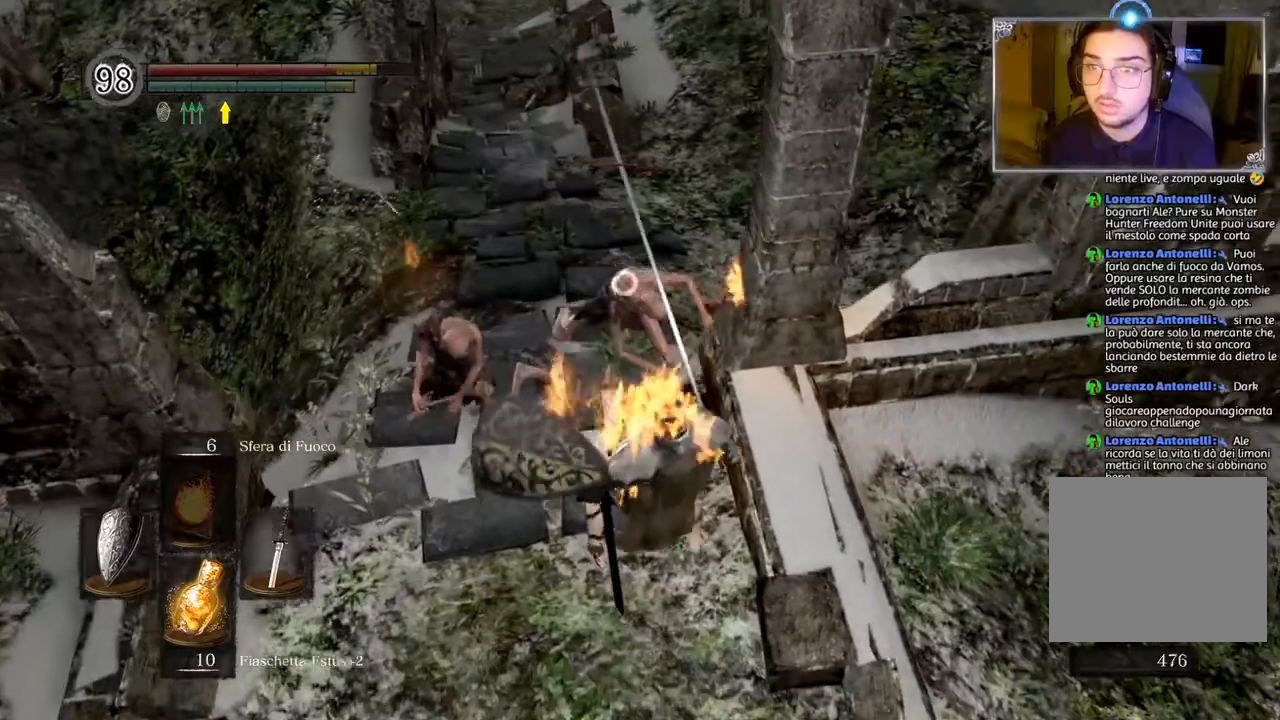
{"buttons": [], "left_stick": "center", "right_stick": "center", "events": [[17, "R1", "down"], [133, "R1", "up"], [383, "R1", "down"], [483, "R1", "up"]]}
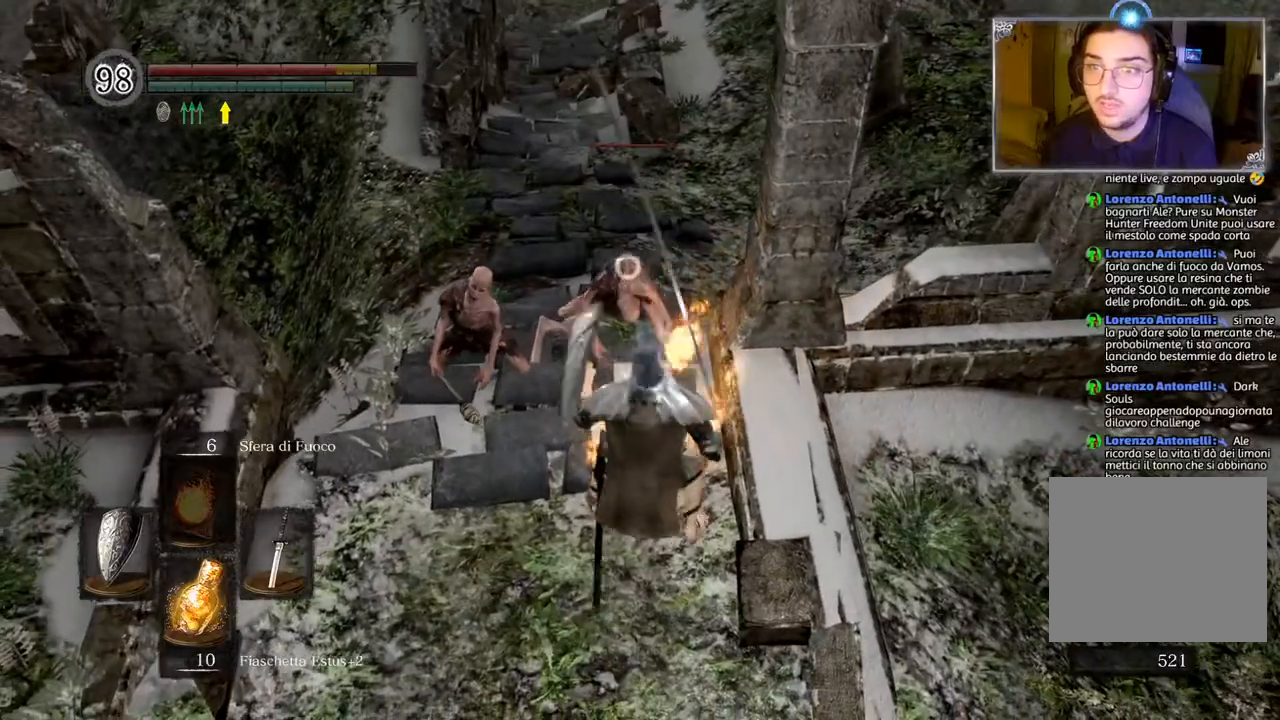
{"buttons": [], "left_stick": "center", "right_stick": "center", "events": [[100, "R1", "down"], [217, "R1", "up"]]}
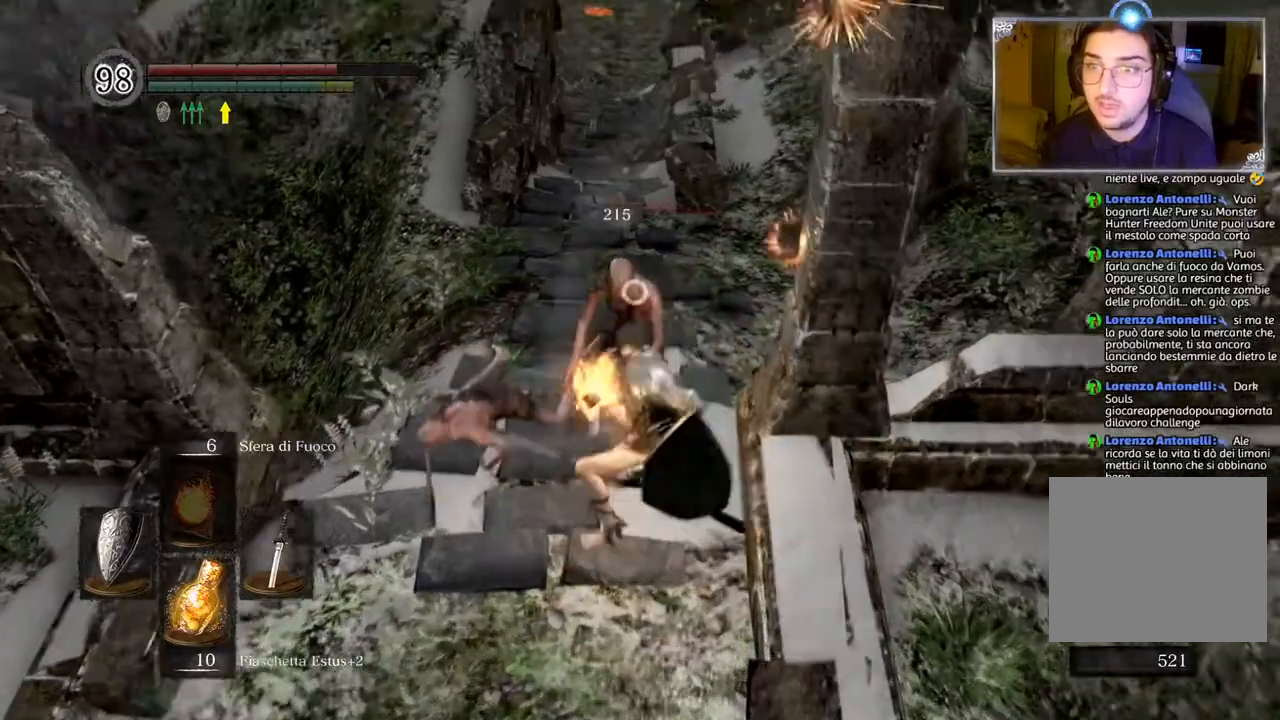
{"buttons": [], "left_stick": "down", "right_stick": "right", "events": [[167, "left_stick", "down"], [200, "R3", "down"], [333, "R3", "up"], [433, "right_stick", "right"]]}
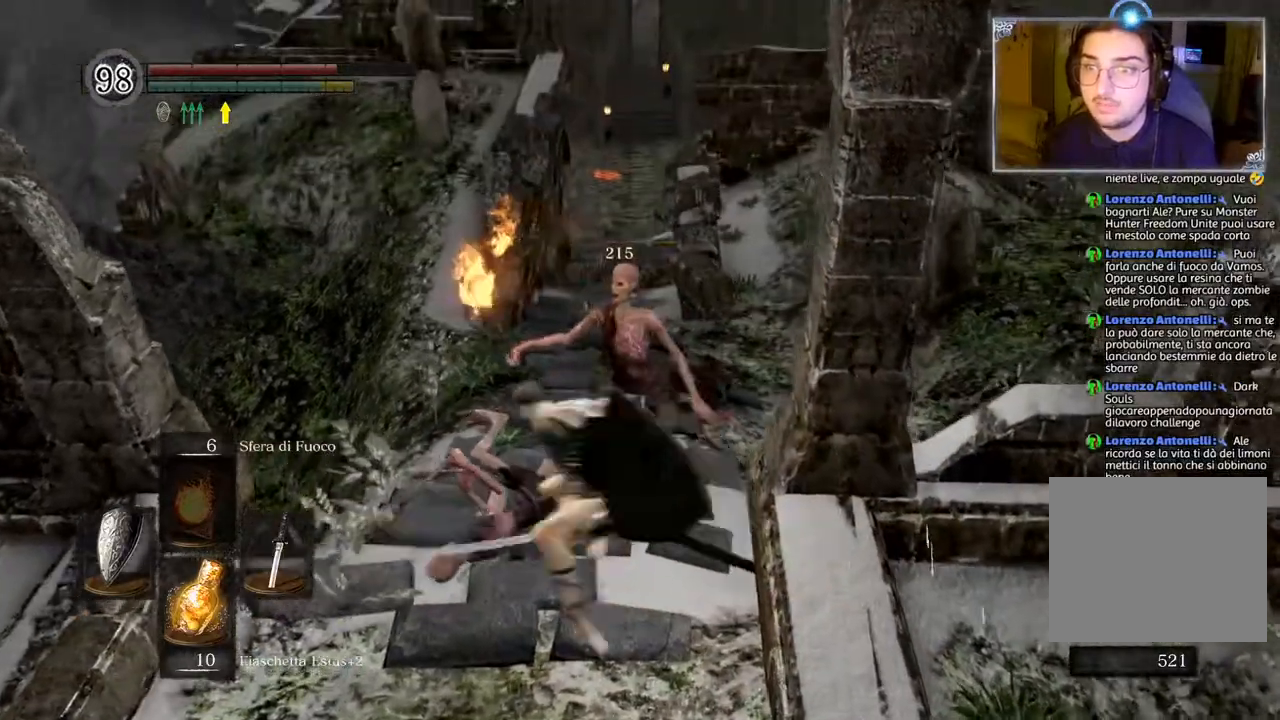
{"buttons": [], "left_stick": "down", "right_stick": "center", "events": [[150, "right_stick", "center"]]}
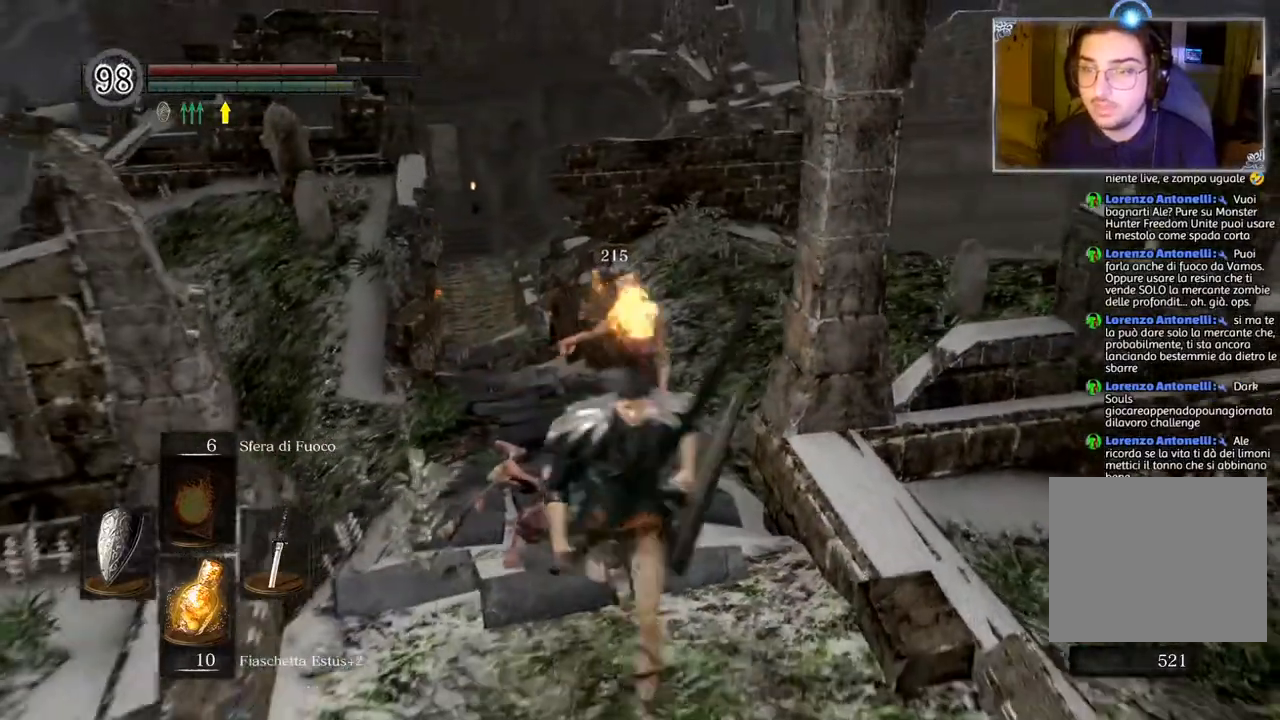
{"buttons": [], "left_stick": "up-left", "right_stick": "center", "events": [[33, "left_stick", "center"], [467, "left_stick", "up-left"]]}
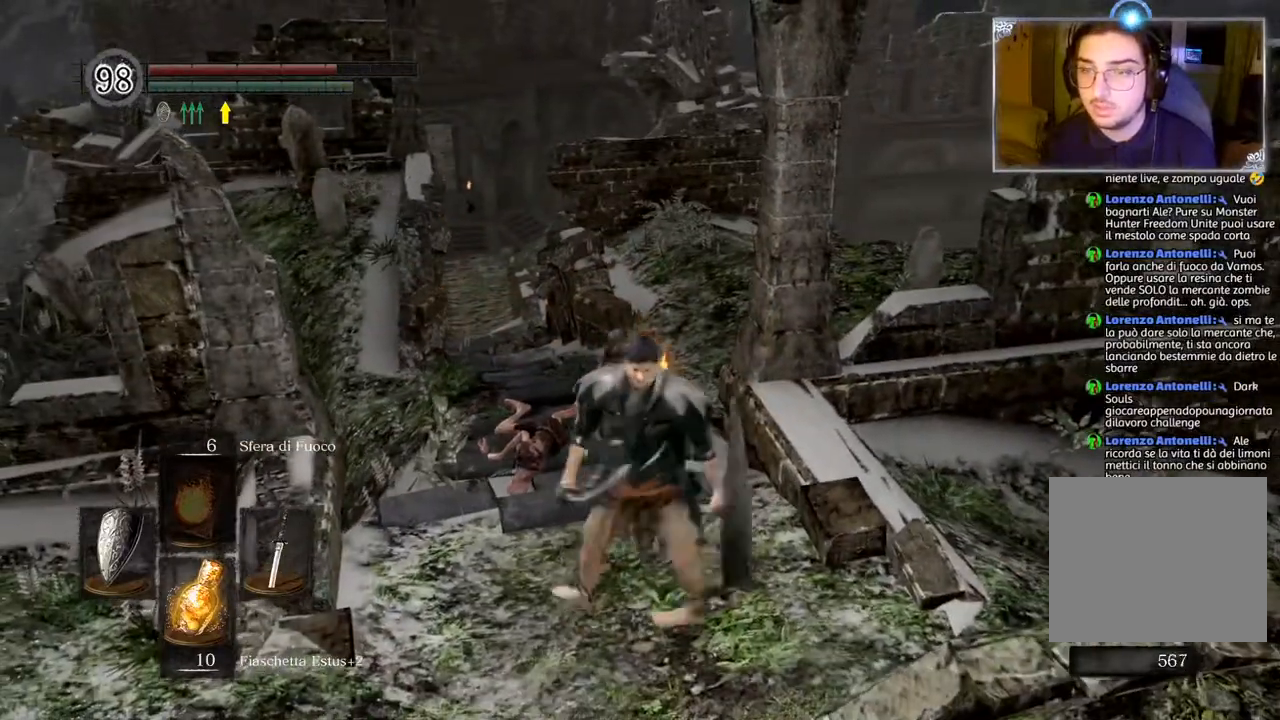
{"buttons": [], "left_stick": "center", "right_stick": "center", "events": [[117, "left_stick", "up"], [233, "START", "down"], [350, "START", "up"], [450, "left_stick", "center"]]}
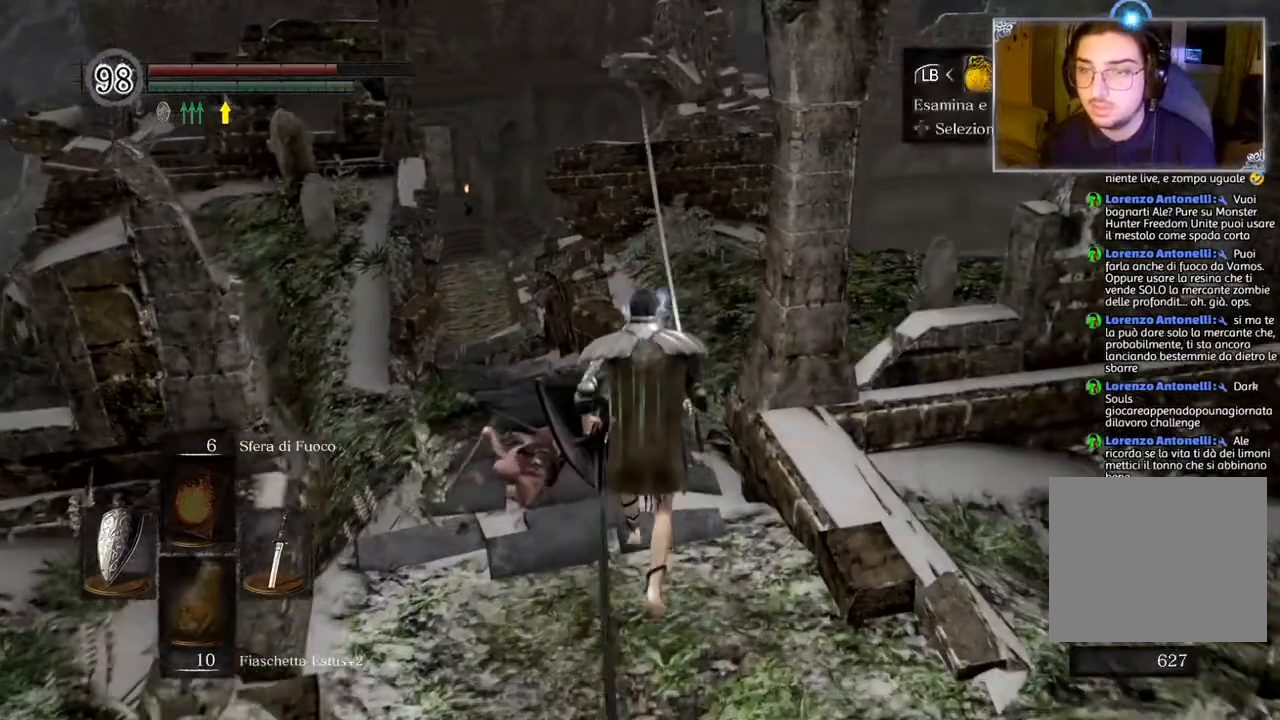
{"buttons": [], "left_stick": "center", "right_stick": "center", "events": [[217, "DPAD_RIGHT", "down"], [250, "DPAD_RIGHT", "up"], [267, "CROSS", "down"], [383, "CROSS", "up"]]}
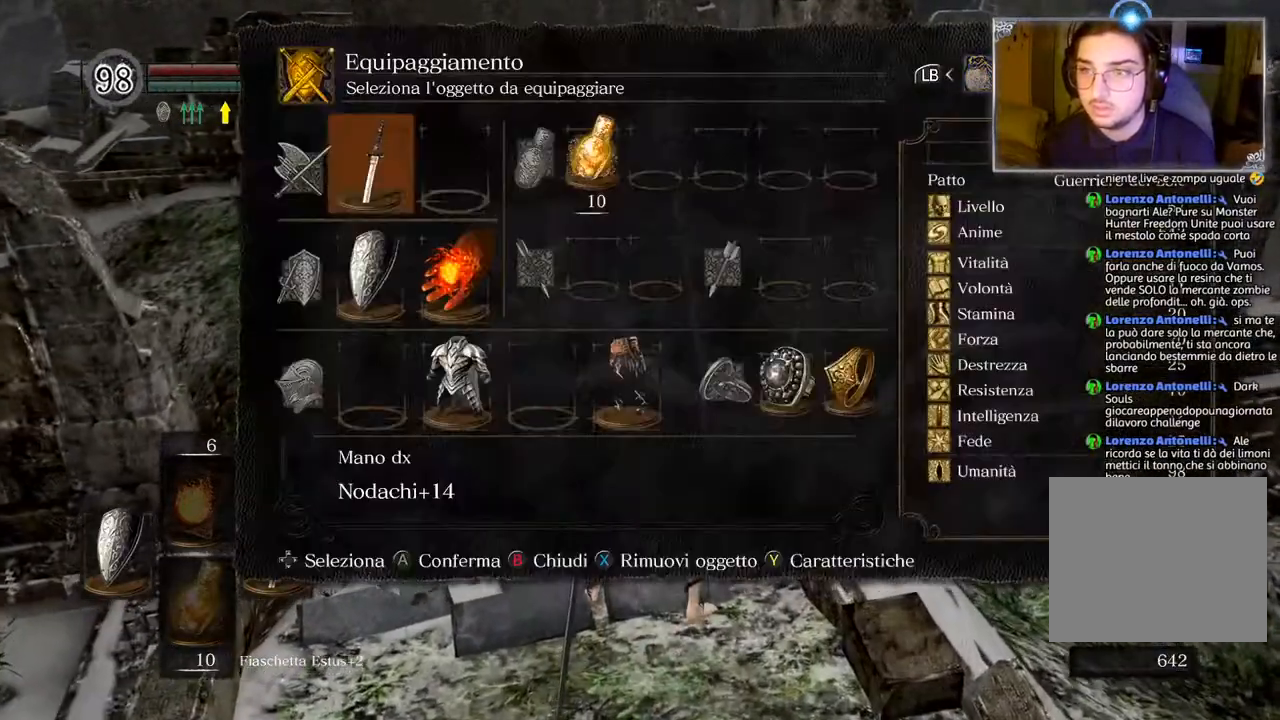
{"buttons": [], "left_stick": "center", "right_stick": "center", "events": [[267, "DPAD_DOWN", "down"], [333, "DPAD_DOWN", "up"], [450, "DPAD_DOWN", "down"], [483, "DPAD_DOWN", "up"]]}
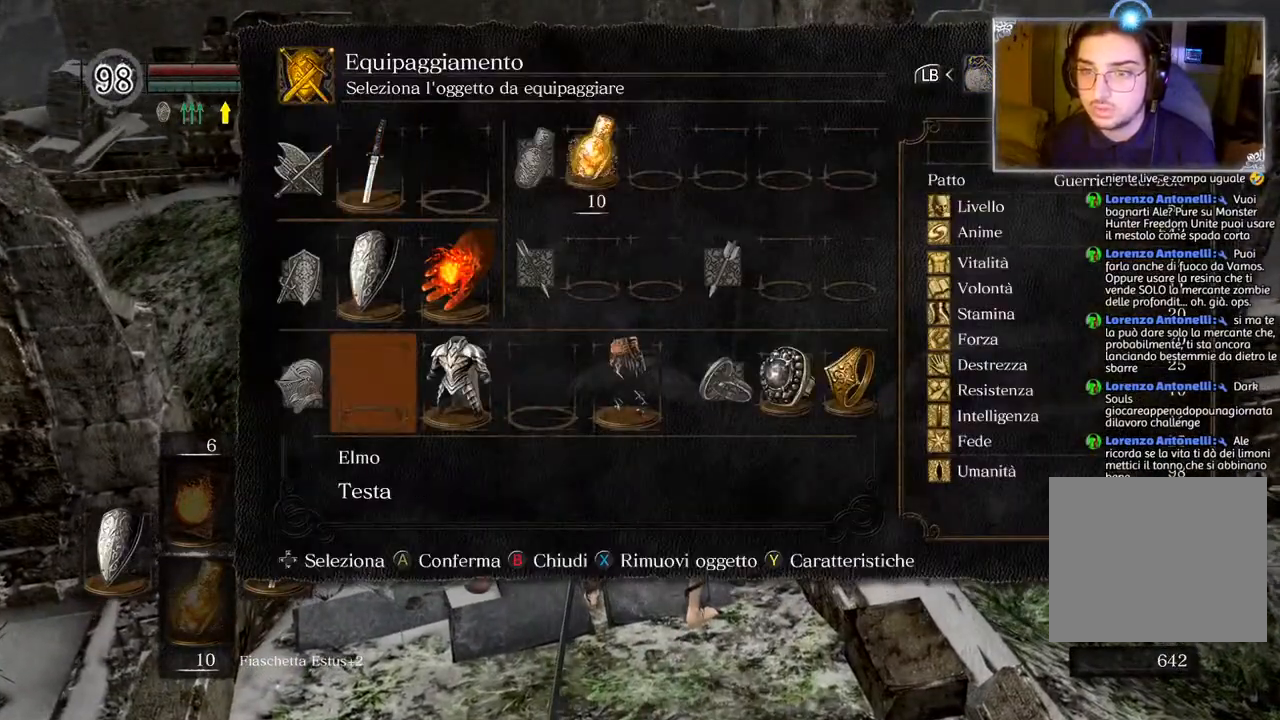
{"buttons": [], "left_stick": "center", "right_stick": "center", "events": [[117, "DPAD_RIGHT", "down"], [200, "DPAD_RIGHT", "up"], [383, "SQUARE", "down"], [467, "SQUARE", "up"]]}
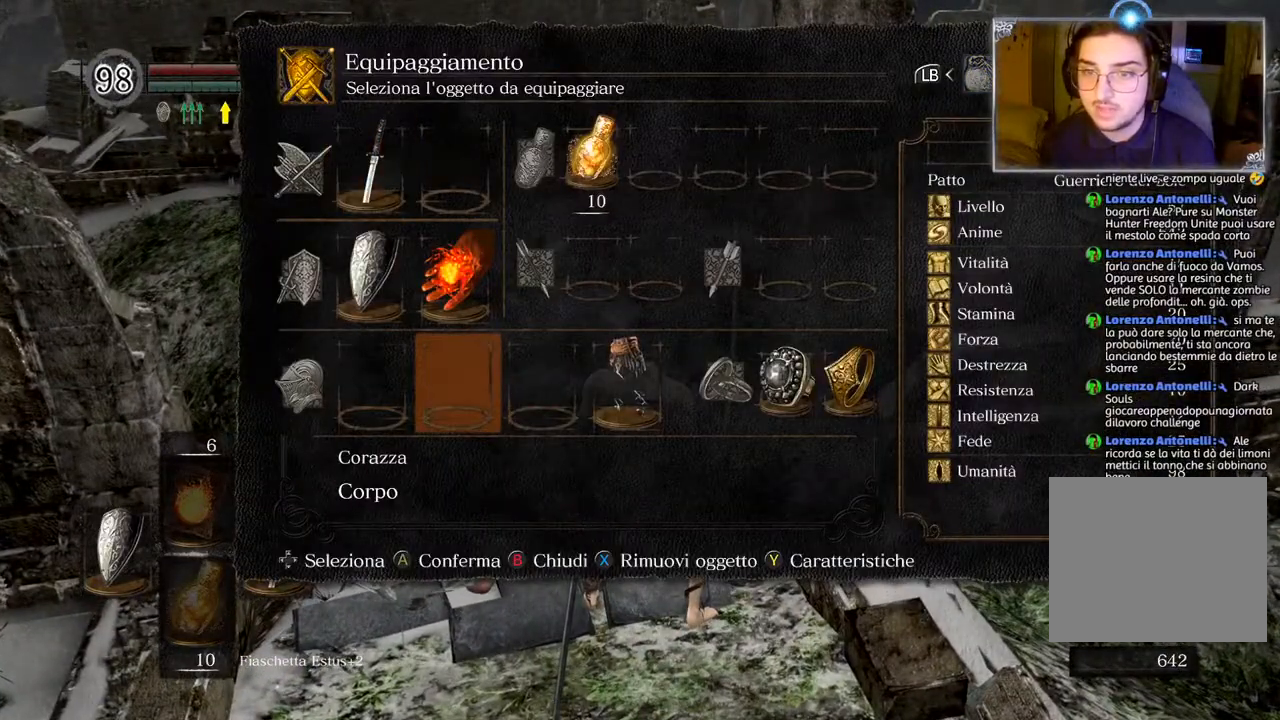
{"buttons": [], "left_stick": "center", "right_stick": "center", "events": [[50, "DPAD_LEFT", "down"], [117, "DPAD_LEFT", "up"], [283, "DPAD_RIGHT", "down"], [317, "DPAD_RIGHT", "up"]]}
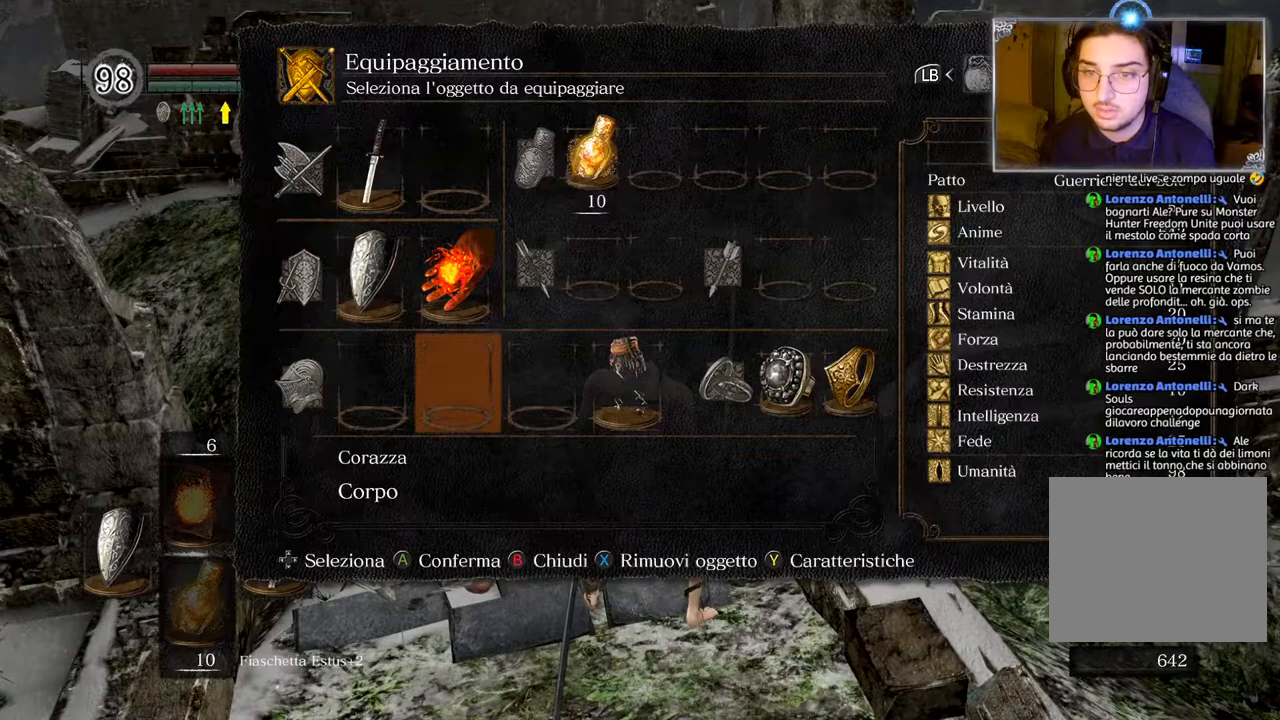
{"buttons": [], "left_stick": "center", "right_stick": "center", "events": [[83, "DPAD_RIGHT", "down"], [183, "DPAD_RIGHT", "up"], [217, "CROSS", "down"], [300, "CROSS", "up"]]}
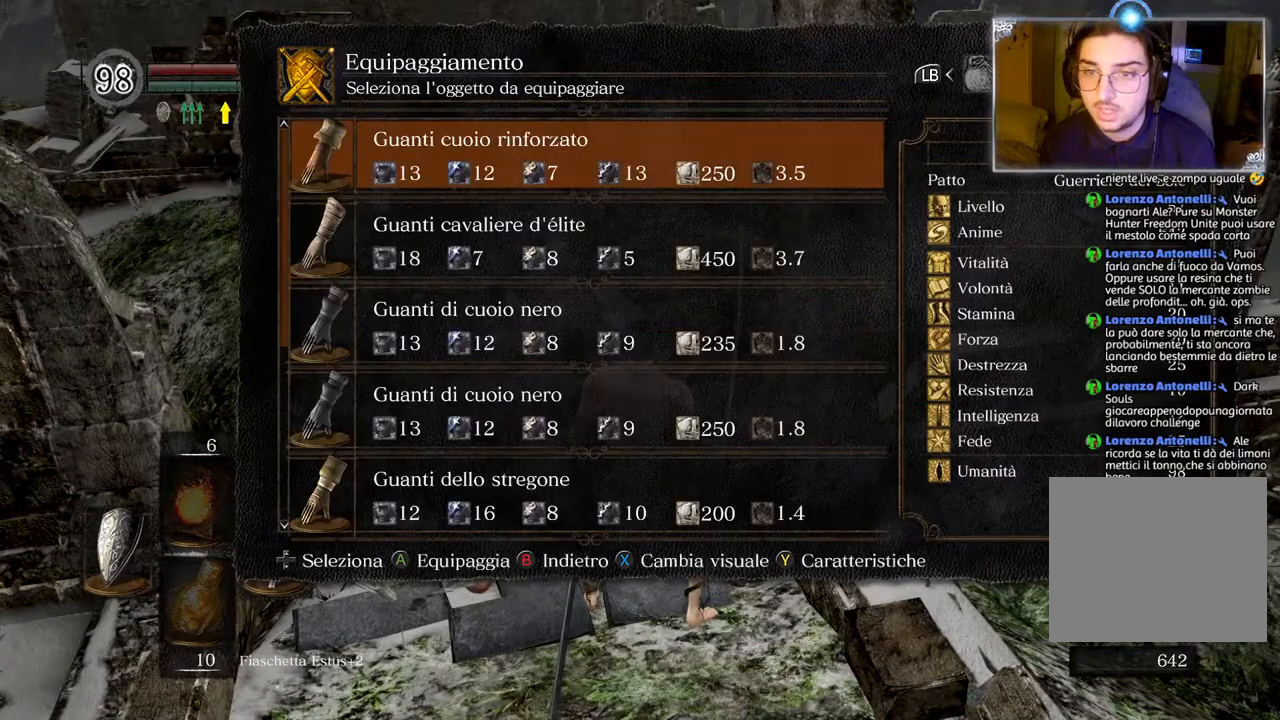
{"buttons": [], "left_stick": "center", "right_stick": "center", "events": [[200, "DPAD_DOWN", "down"], [317, "DPAD_DOWN", "up"], [400, "CIRCLE", "down"], [500, "CIRCLE", "up"]]}
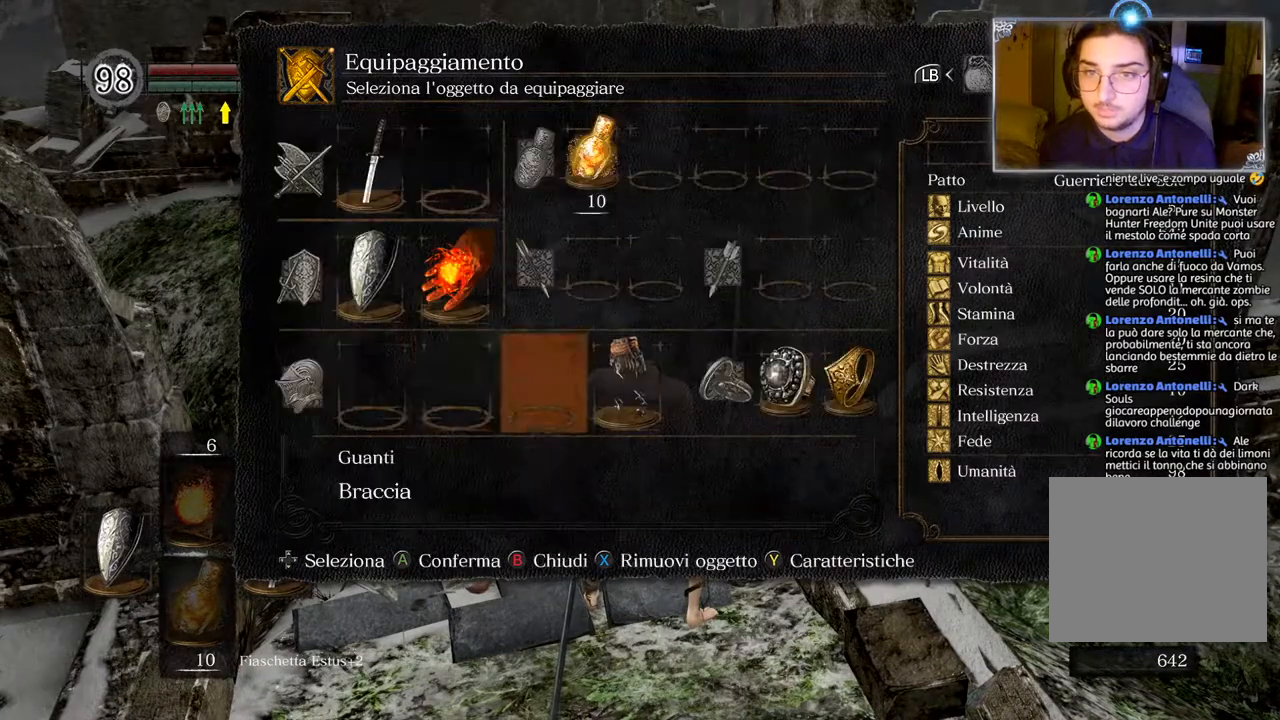
{"buttons": ["DPAD_RIGHT"], "left_stick": "center", "right_stick": "center", "events": [[50, "DPAD_LEFT", "down"], [133, "DPAD_LEFT", "up"], [217, "DPAD_LEFT", "down"], [317, "DPAD_LEFT", "up"], [450, "DPAD_RIGHT", "down"]]}
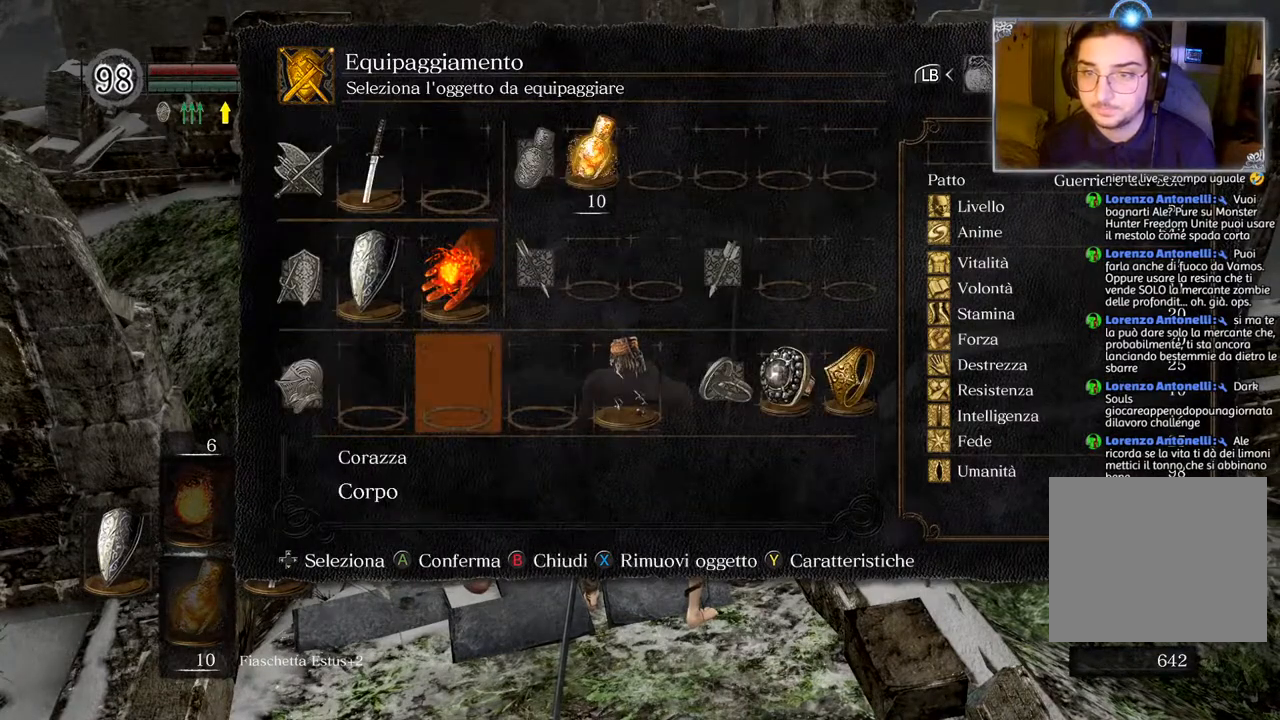
{"buttons": [], "left_stick": "center", "right_stick": "center", "events": [[50, "DPAD_RIGHT", "up"], [100, "DPAD_RIGHT", "down"], [200, "CROSS", "down"], [200, "DPAD_RIGHT", "up"], [317, "CROSS", "up"]]}
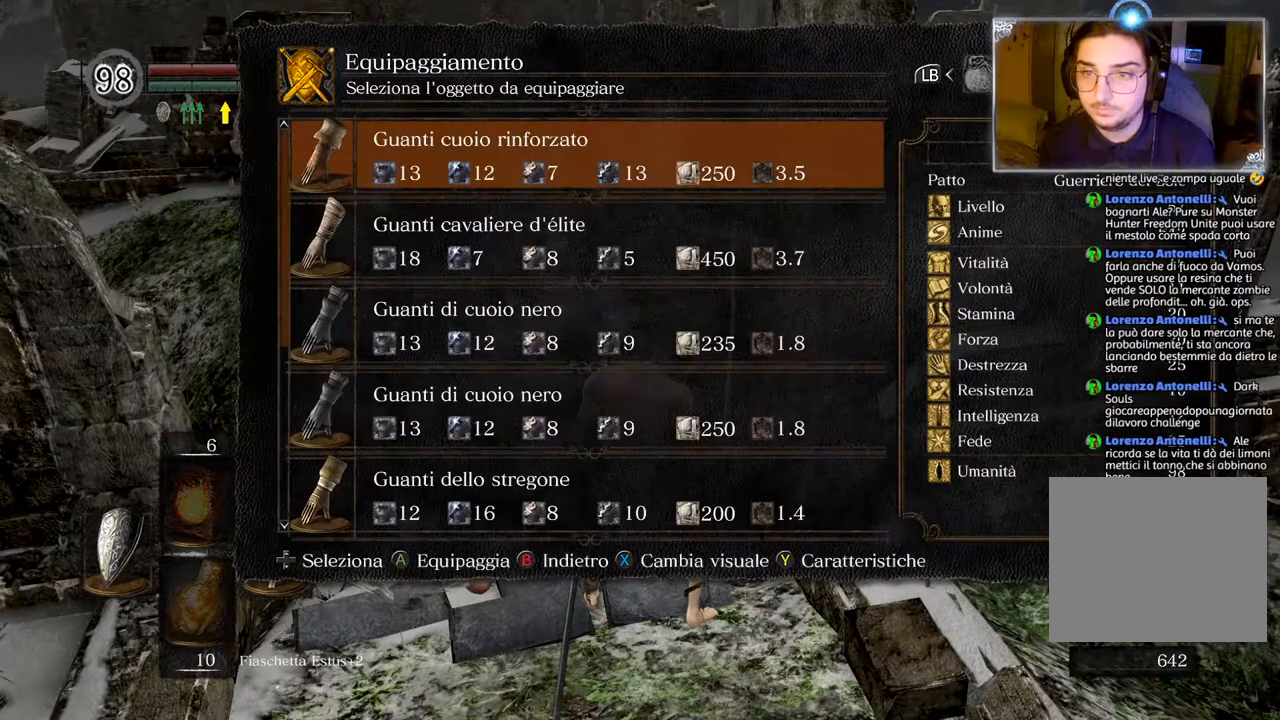
{"buttons": [], "left_stick": "center", "right_stick": "center", "events": [[400, "DPAD_UP", "down"], [500, "DPAD_UP", "up"]]}
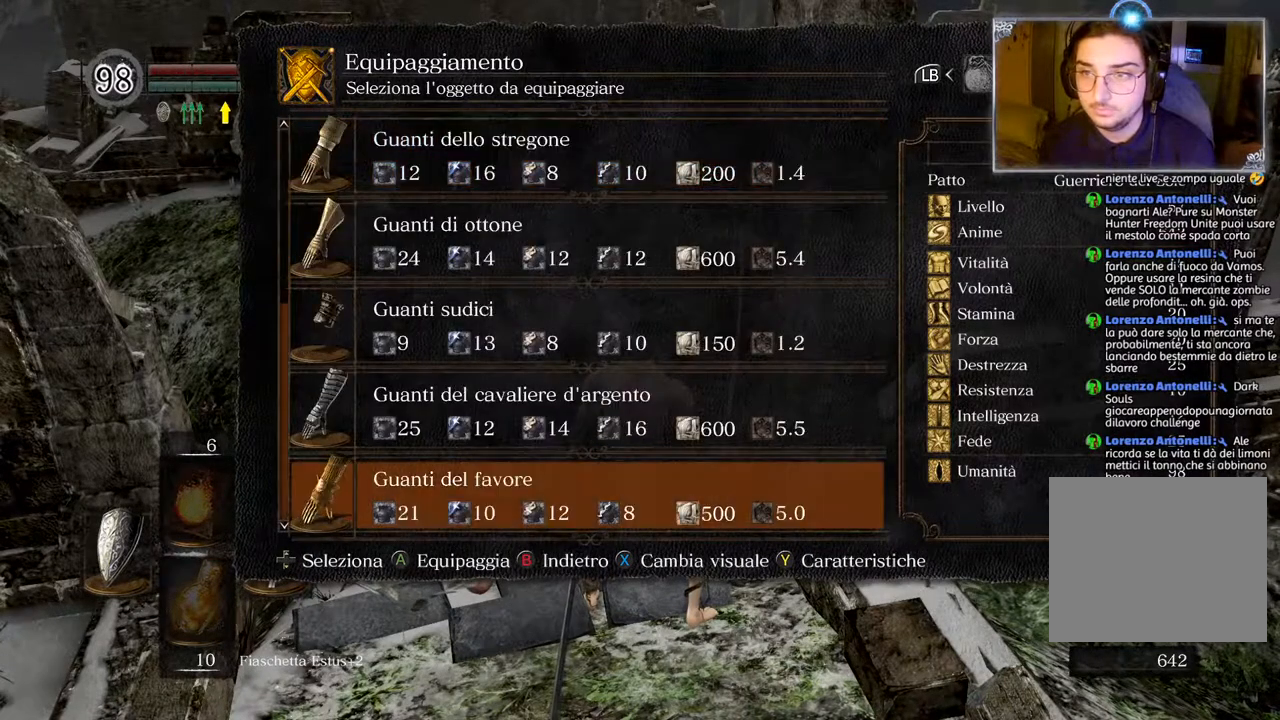
{"buttons": [], "left_stick": "center", "right_stick": "center", "events": [[250, "DPAD_DOWN", "down"], [350, "DPAD_DOWN", "up"]]}
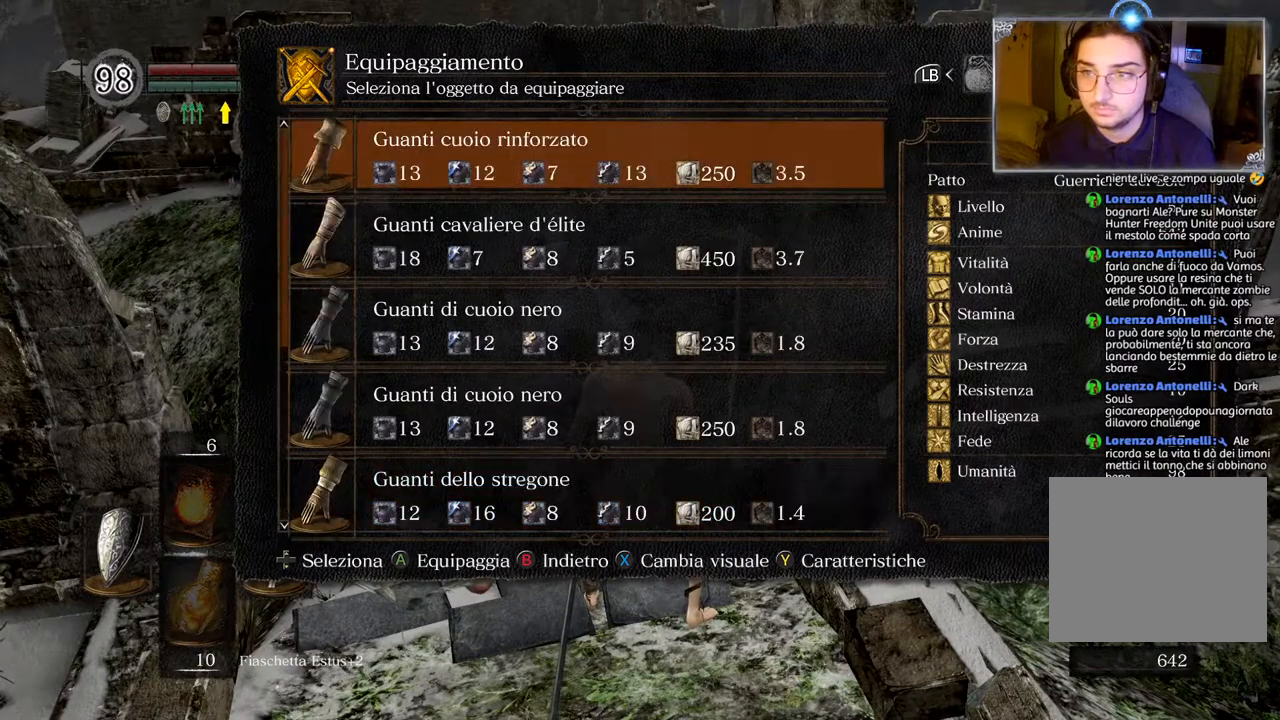
{"buttons": [], "left_stick": "center", "right_stick": "center", "events": [[350, "DPAD_DOWN", "down"], [417, "DPAD_DOWN", "up"]]}
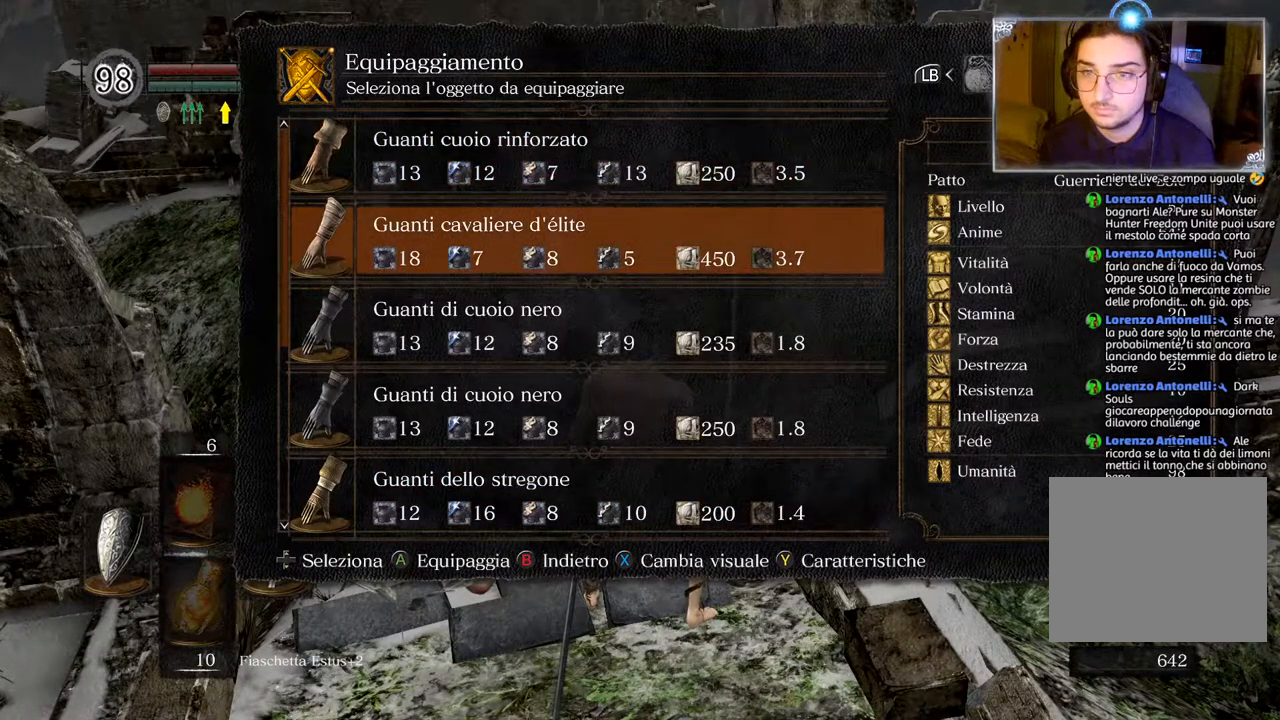
{"buttons": [], "left_stick": "center", "right_stick": "center", "events": []}
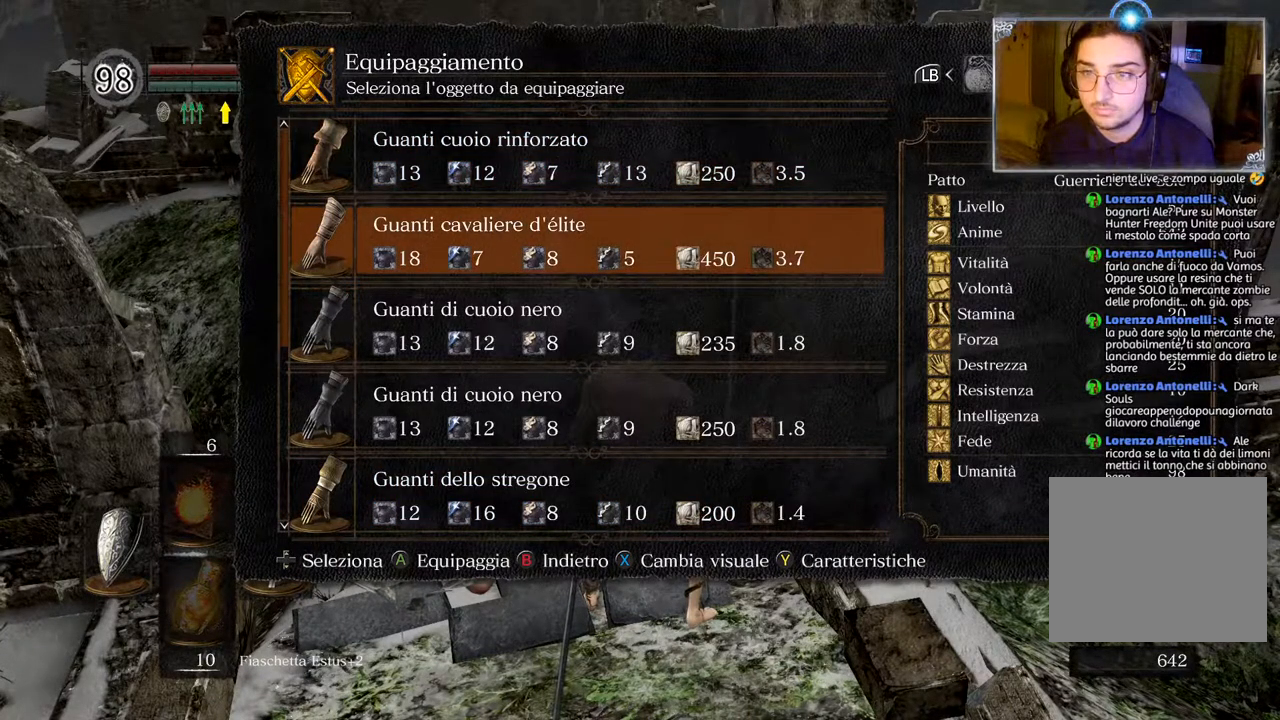
{"buttons": ["DPAD_LEFT"], "left_stick": "center", "right_stick": "center", "events": [[317, "CIRCLE", "down"], [417, "CIRCLE", "up"], [467, "DPAD_LEFT", "down"]]}
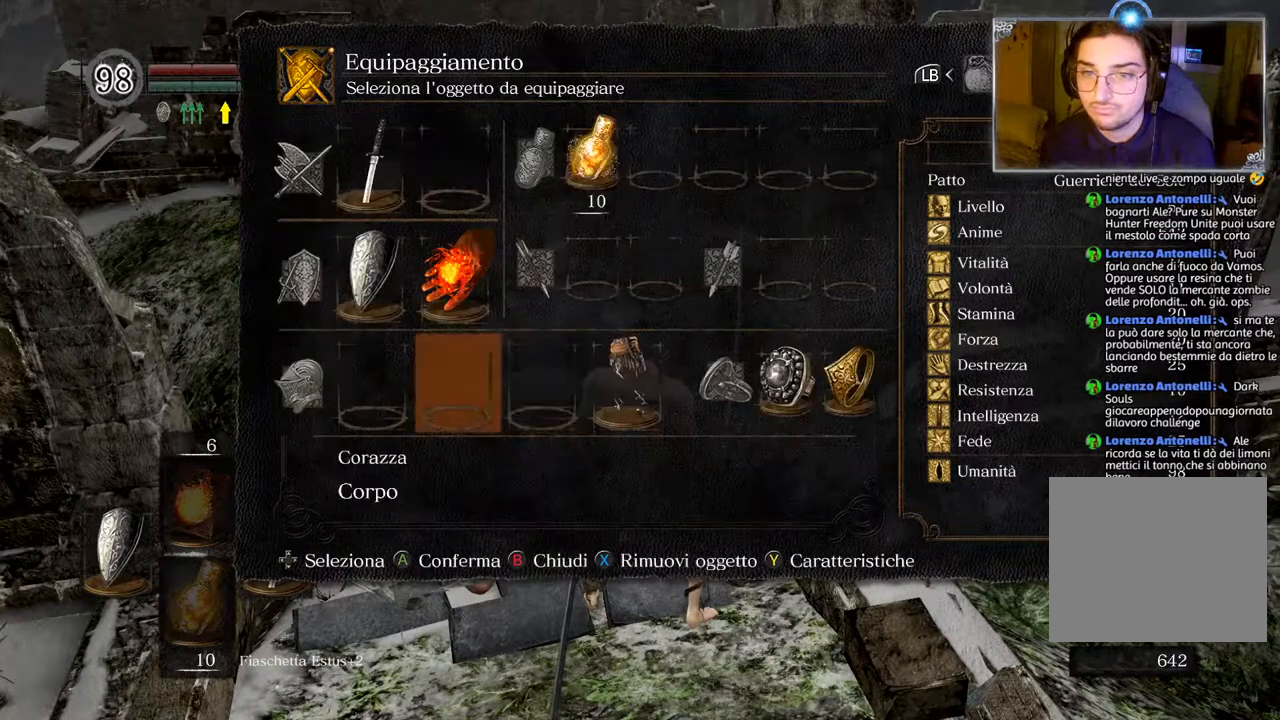
{"buttons": [], "left_stick": "center", "right_stick": "center", "events": [[100, "DPAD_LEFT", "up"], [150, "DPAD_LEFT", "down"], [233, "DPAD_LEFT", "up"], [350, "CROSS", "down"], [500, "CROSS", "up"]]}